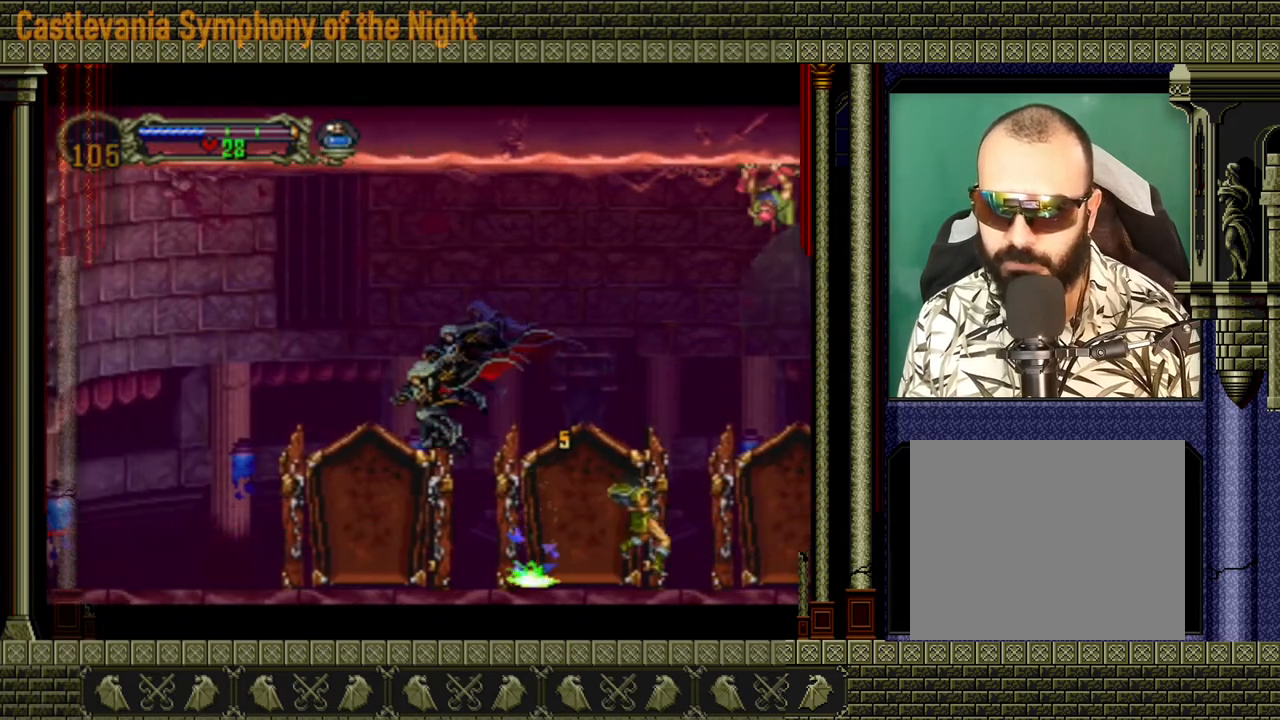
Gameplay with a controller (Xbox layout); each line is a JSON object with the inputs held at the frame after it. "events" lists button and stick changes between this image and that frame as [ms after this image, input, new state], when the widget could be followed in between. Not read: L3 R3.
{"buttons": [], "left_stick": "down-left", "right_stick": "center", "events": [[120, "left_stick", "center"], [280, "left_stick", "right"], [480, "left_stick", "down-left"]]}
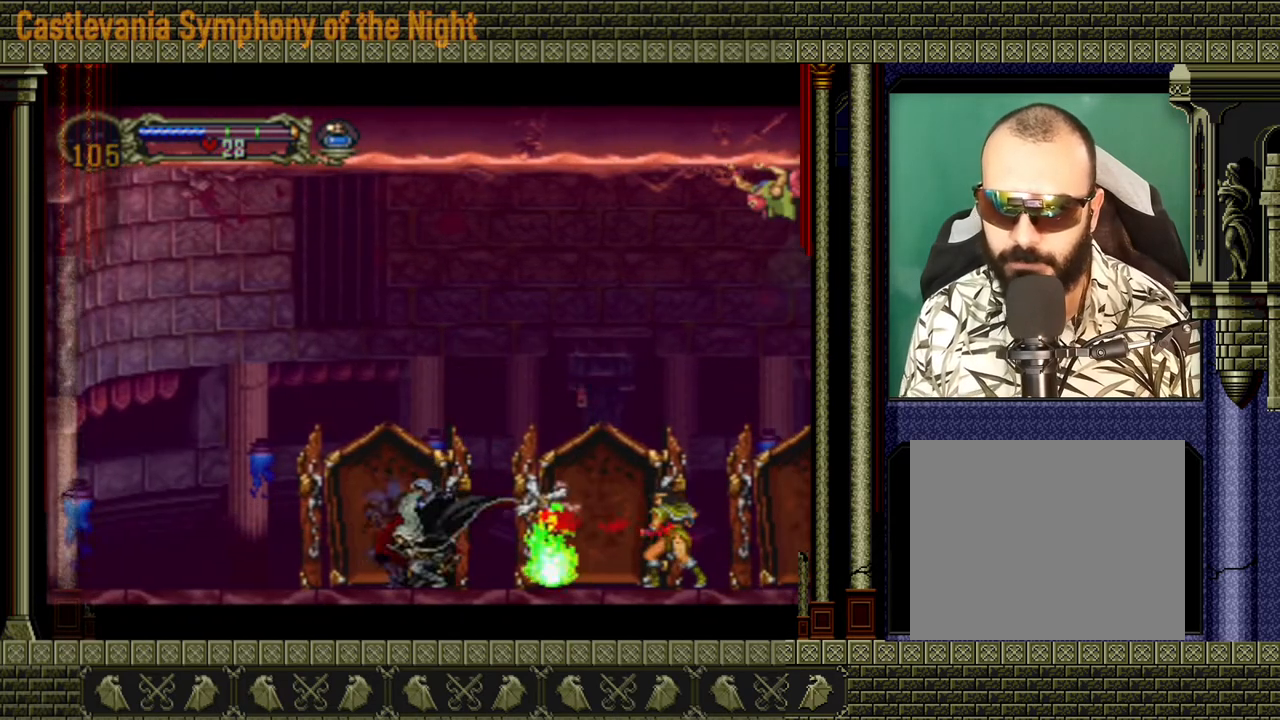
{"buttons": [], "left_stick": "up-left", "right_stick": "center", "events": [[160, "A", "down"], [160, "left_stick", "up-left"], [480, "A", "up"]]}
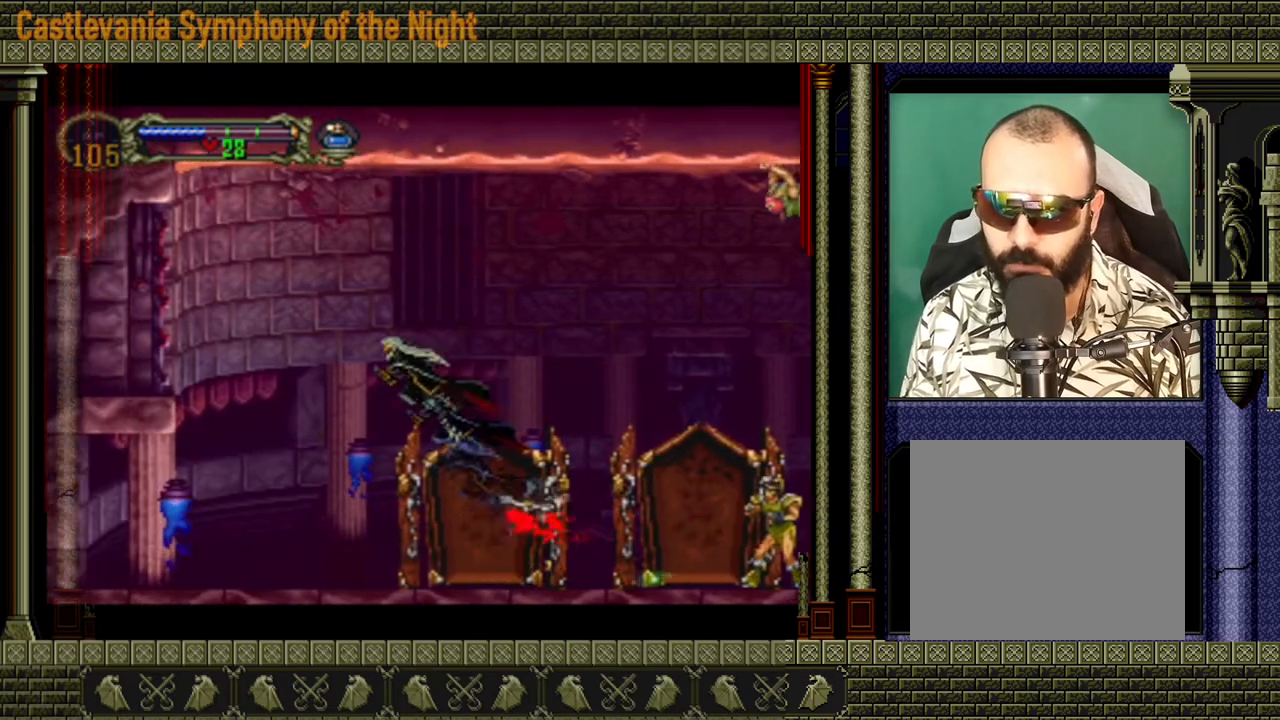
{"buttons": [], "left_stick": "right", "right_stick": "center", "events": [[520, "left_stick", "right"]]}
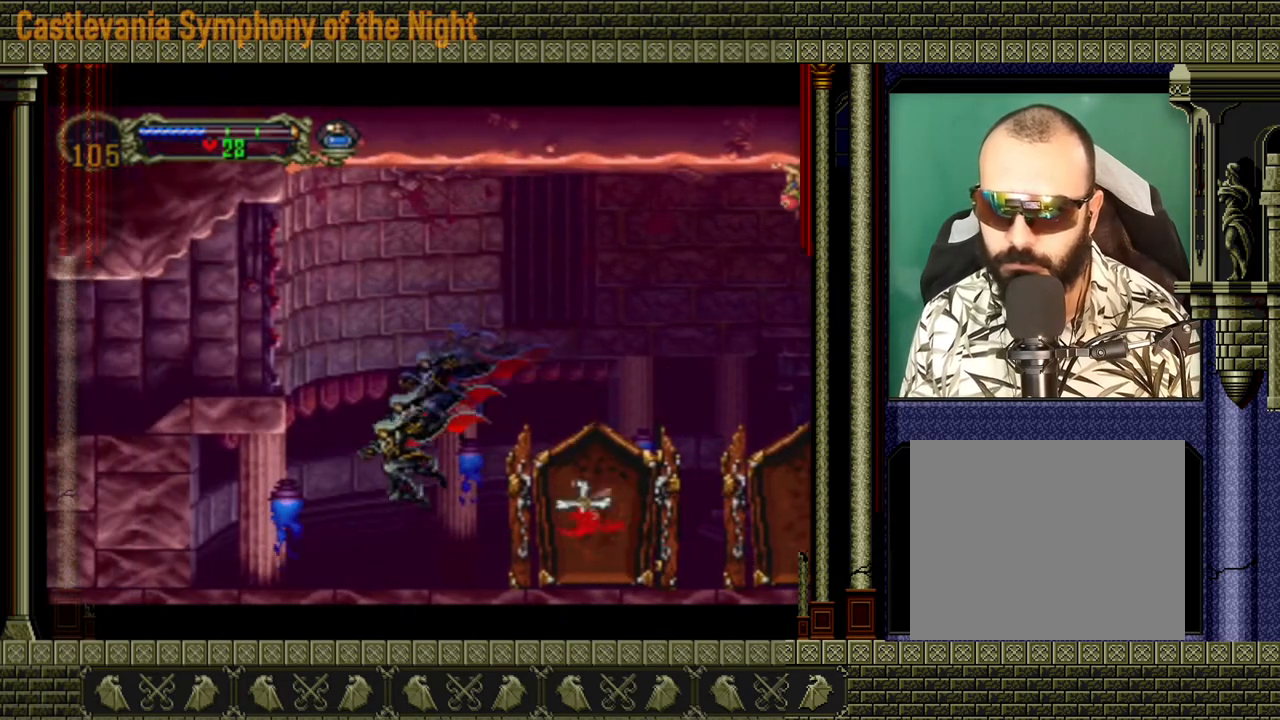
{"buttons": [], "left_stick": "right", "right_stick": "center", "events": [[200, "left_stick", "center"], [400, "left_stick", "right"]]}
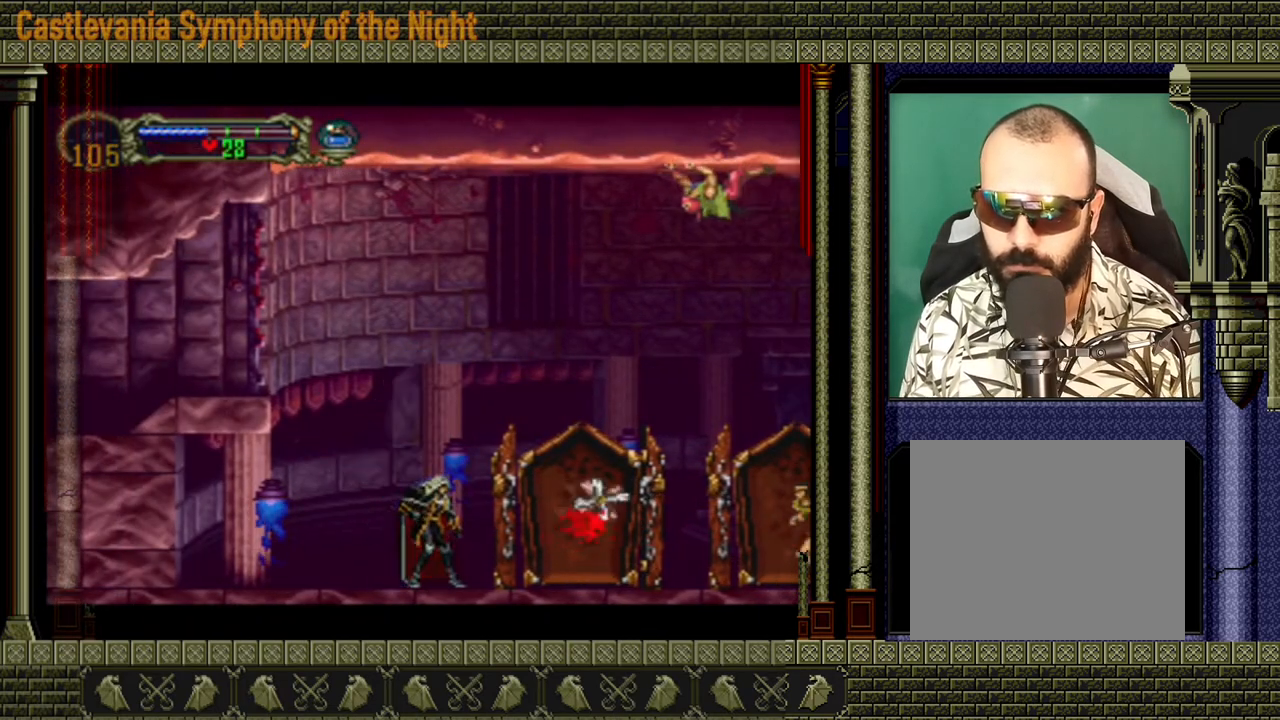
{"buttons": [], "left_stick": "right", "right_stick": "center", "events": [[320, "left_stick", "down-left"], [400, "left_stick", "up-left"], [520, "left_stick", "right"]]}
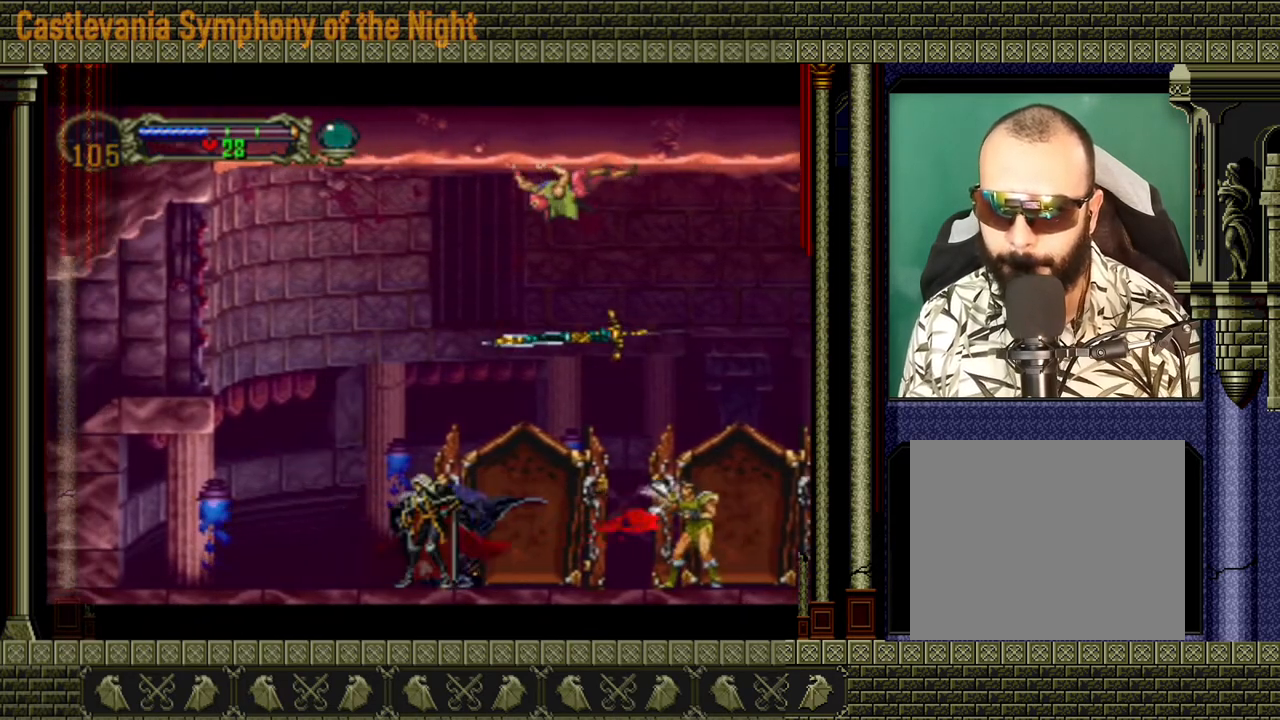
{"buttons": [], "left_stick": "center", "right_stick": "center", "events": [[80, "left_stick", "down"], [200, "left_stick", "up-right"], [320, "X", "down"], [400, "X", "up"], [400, "left_stick", "center"]]}
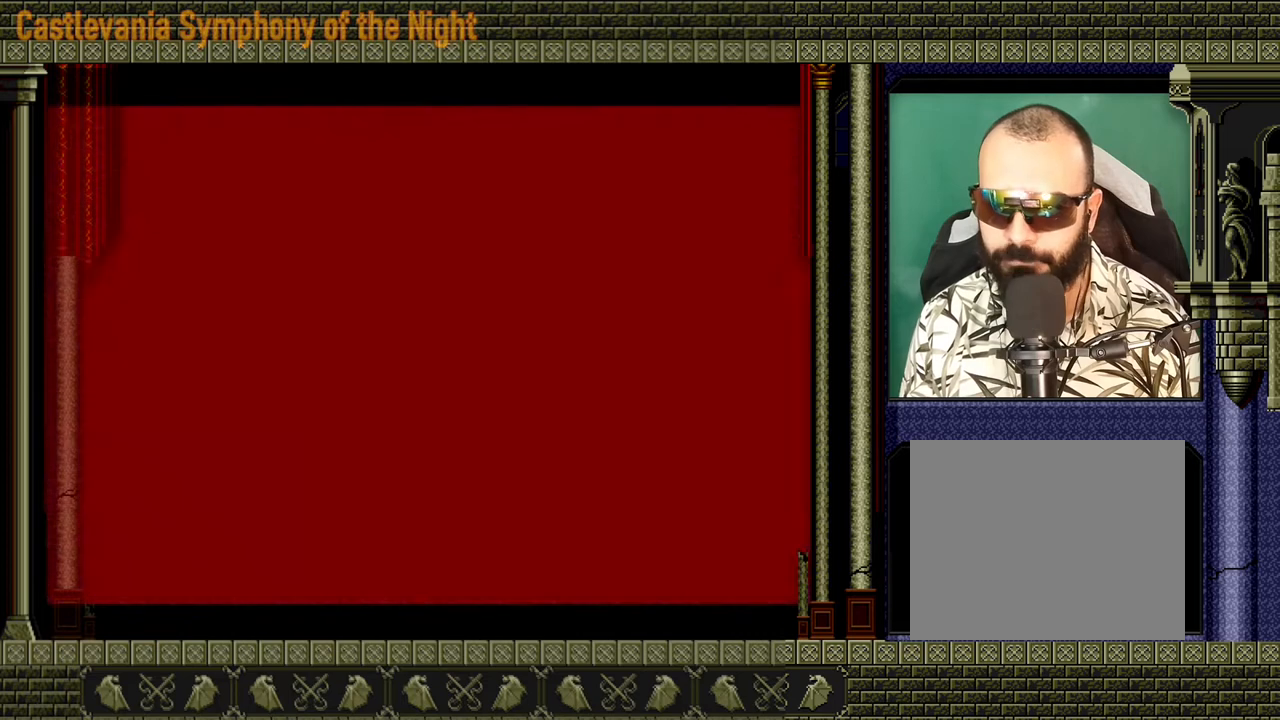
{"buttons": [], "left_stick": "center", "right_stick": "center", "events": []}
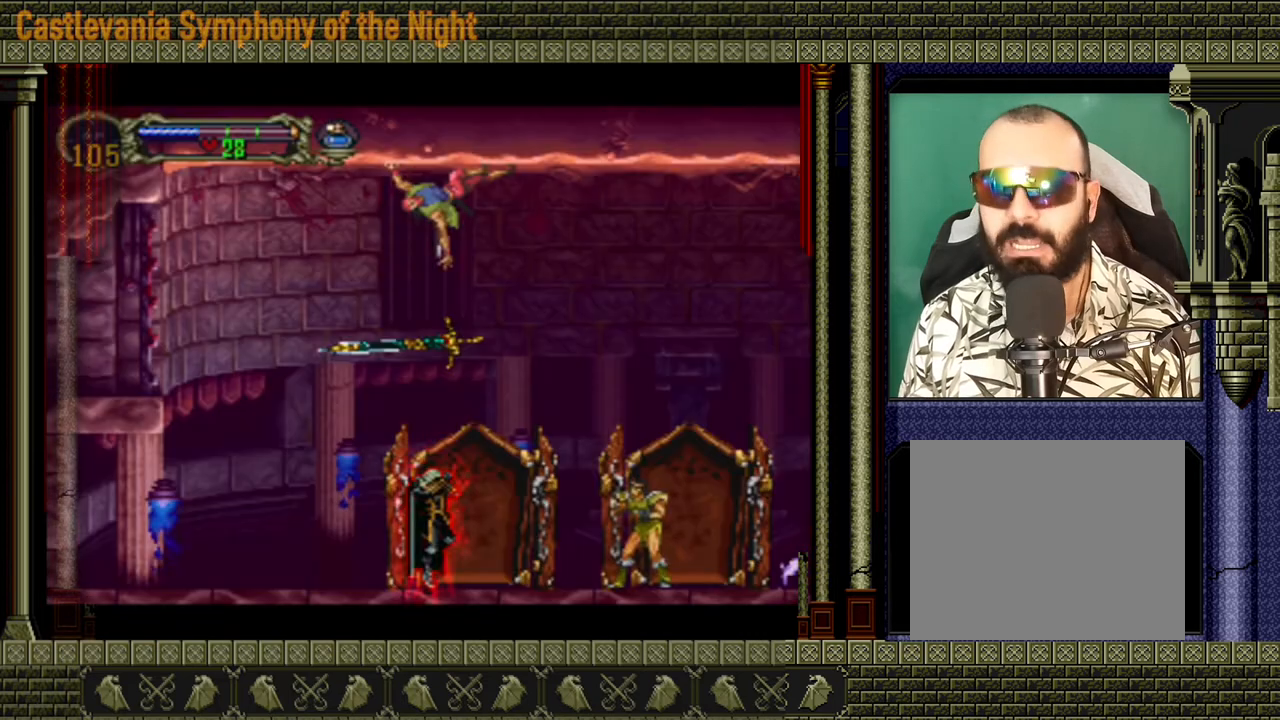
{"buttons": ["A"], "left_stick": "right", "right_stick": "center", "events": [[120, "left_stick", "right"], [400, "A", "down"]]}
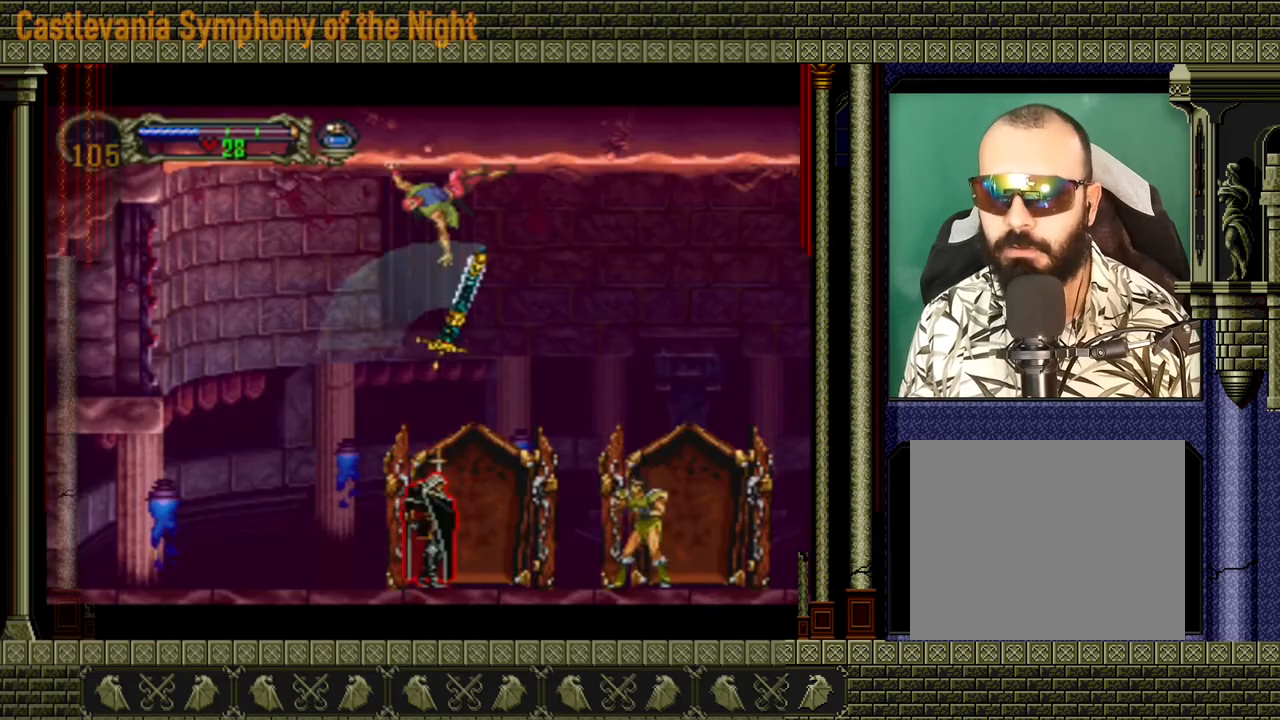
{"buttons": [], "left_stick": "right", "right_stick": "center", "events": [[200, "A", "up"], [280, "A", "down"], [520, "A", "up"]]}
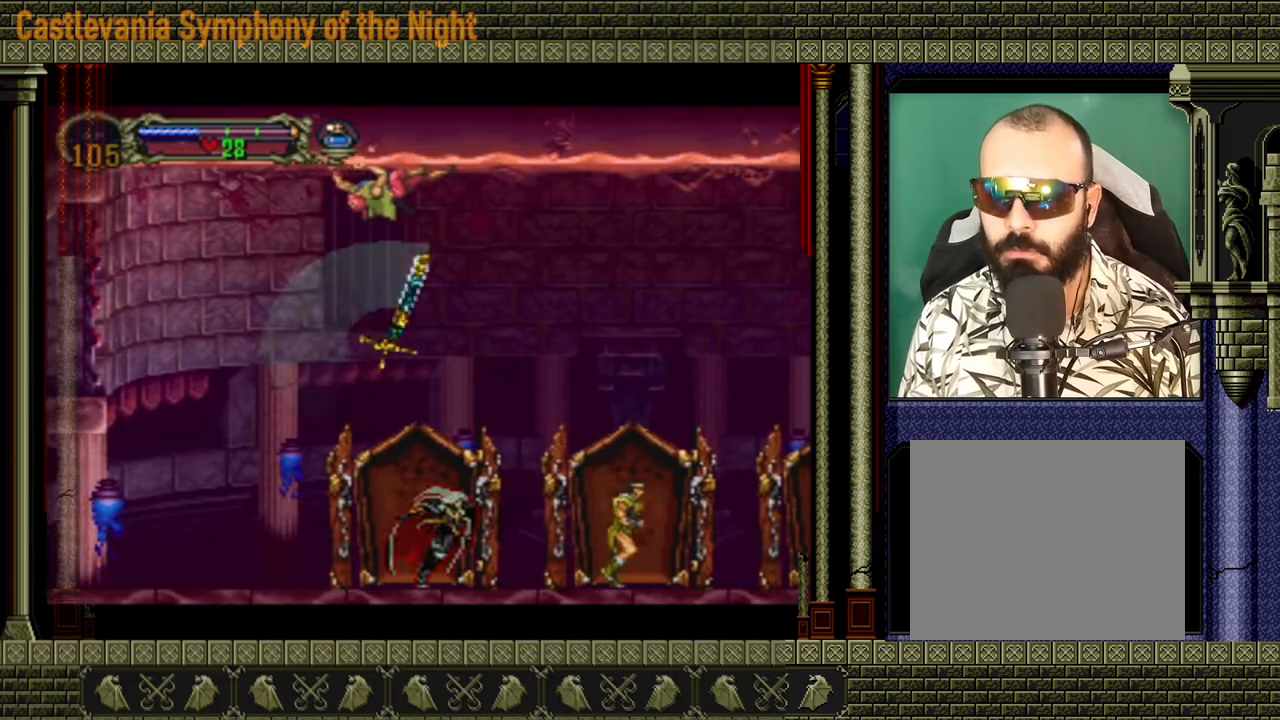
{"buttons": [], "left_stick": "right", "right_stick": "center", "events": [[40, "A", "down"], [440, "A", "up"]]}
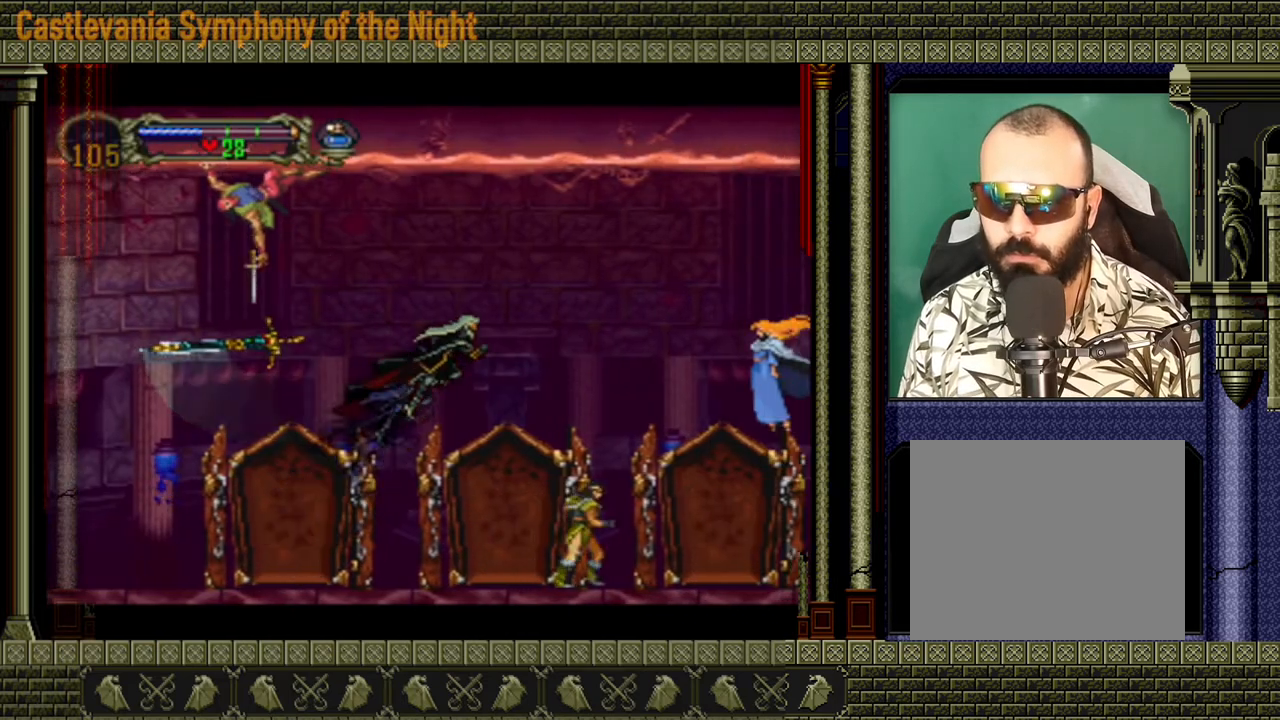
{"buttons": [], "left_stick": "down-right", "right_stick": "center", "events": [[120, "left_stick", "center"], [280, "left_stick", "down-right"], [320, "X", "down"], [360, "left_stick", "down"], [520, "X", "up"], [520, "left_stick", "down-right"]]}
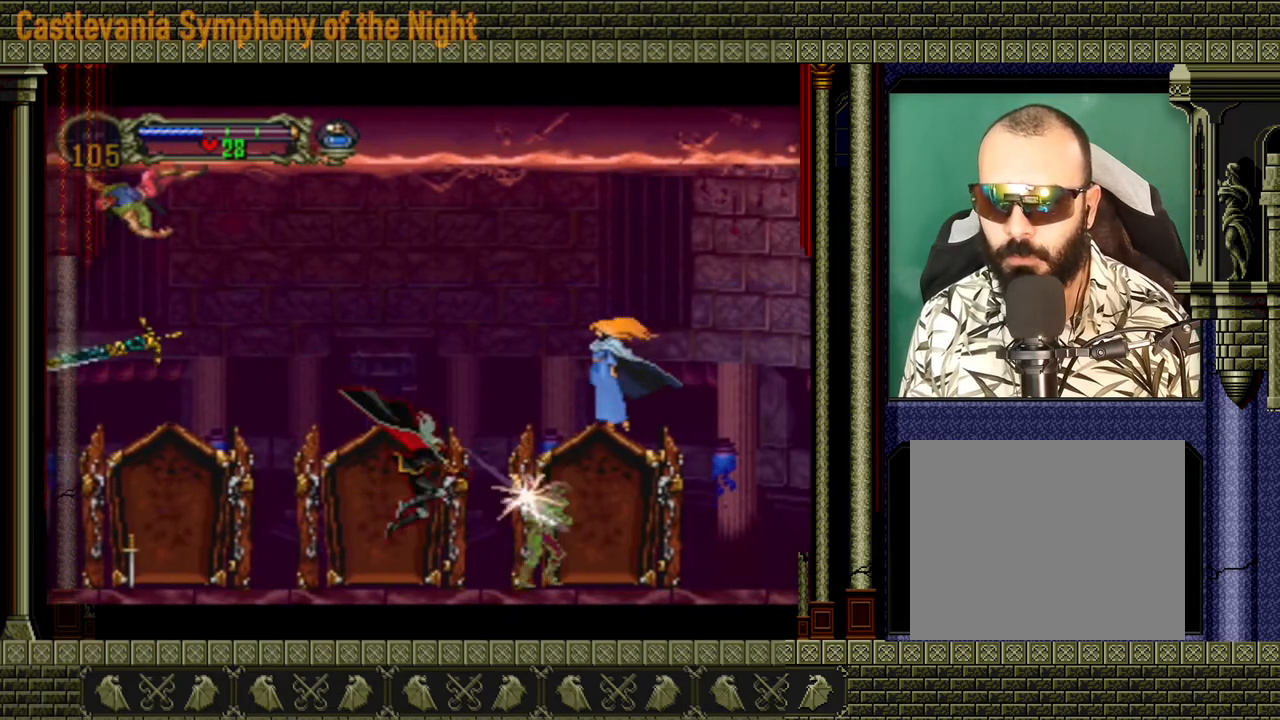
{"buttons": ["A"], "left_stick": "center", "right_stick": "center", "events": [[200, "left_stick", "center"], [320, "A", "down"], [360, "left_stick", "right"], [400, "X", "down"], [480, "X", "up"], [480, "left_stick", "center"]]}
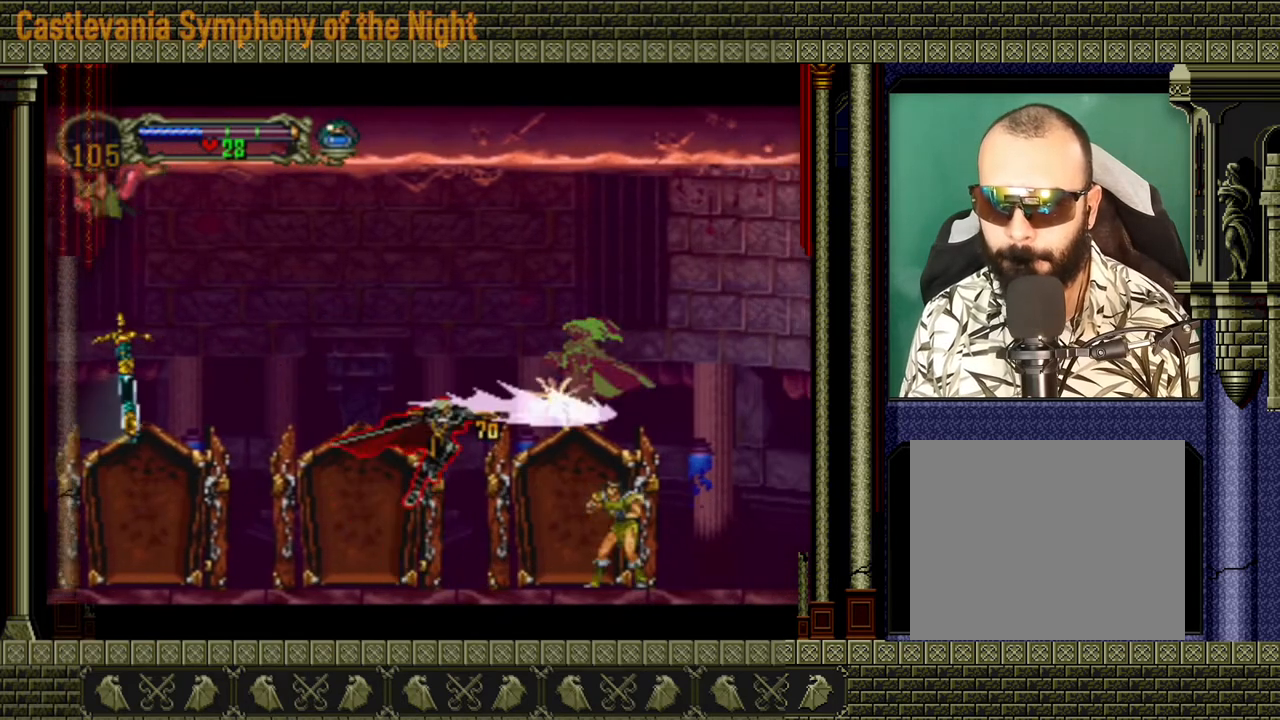
{"buttons": [], "left_stick": "center", "right_stick": "center", "events": [[200, "A", "up"], [360, "X", "down"], [520, "X", "up"]]}
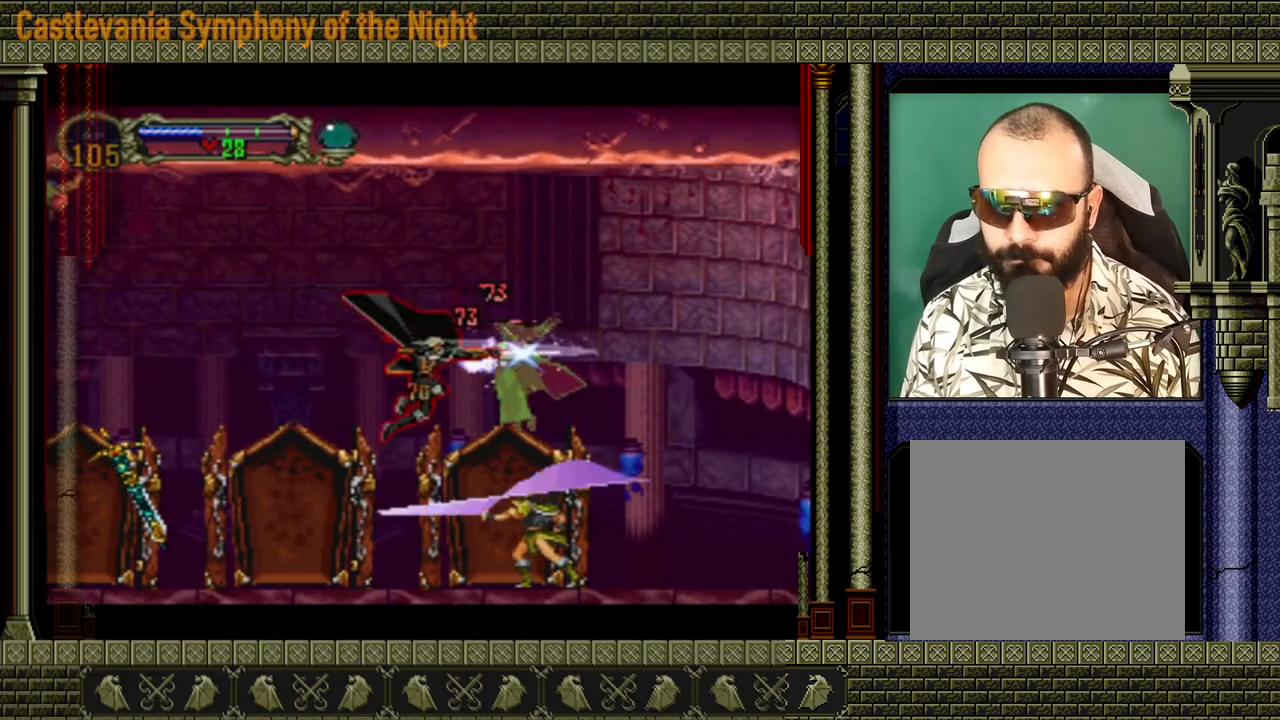
{"buttons": [], "left_stick": "down-right", "right_stick": "center", "events": [[200, "X", "down"], [280, "X", "up"], [360, "X", "down"], [400, "left_stick", "down-right"], [440, "X", "up"]]}
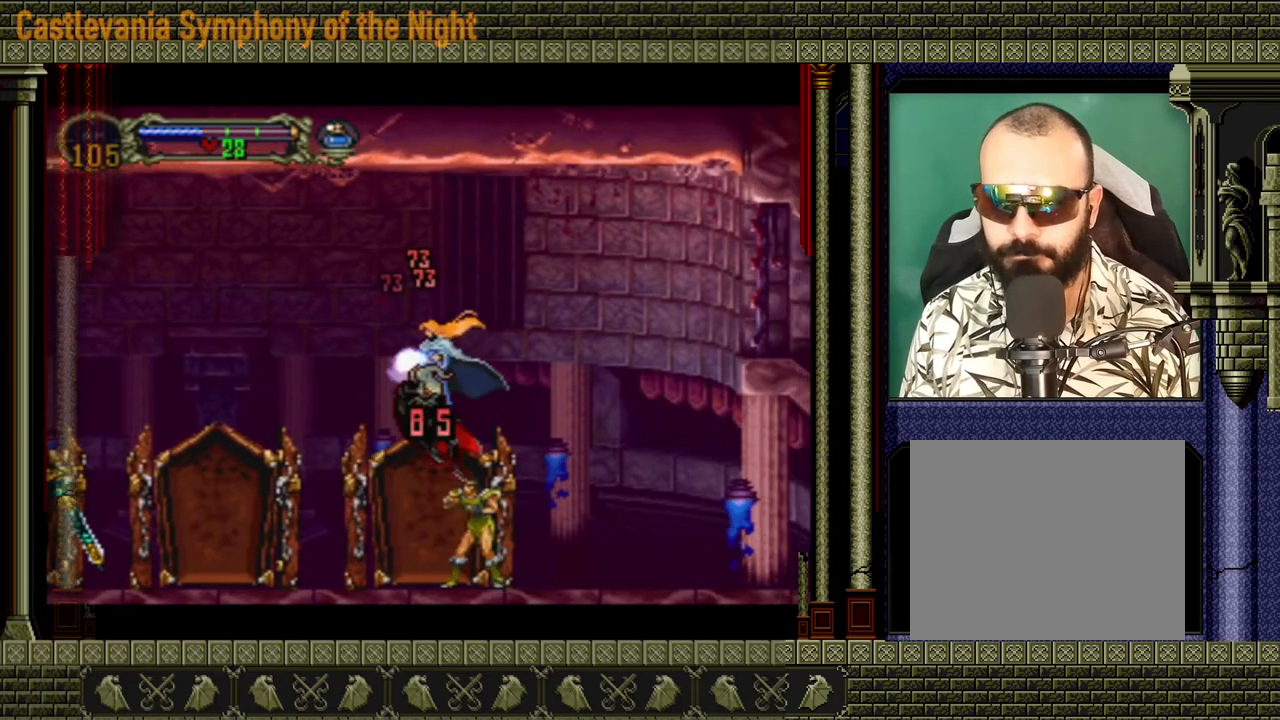
{"buttons": [], "left_stick": "down-left", "right_stick": "center", "events": [[160, "left_stick", "center"], [400, "left_stick", "down-left"], [440, "X", "down"], [520, "X", "up"]]}
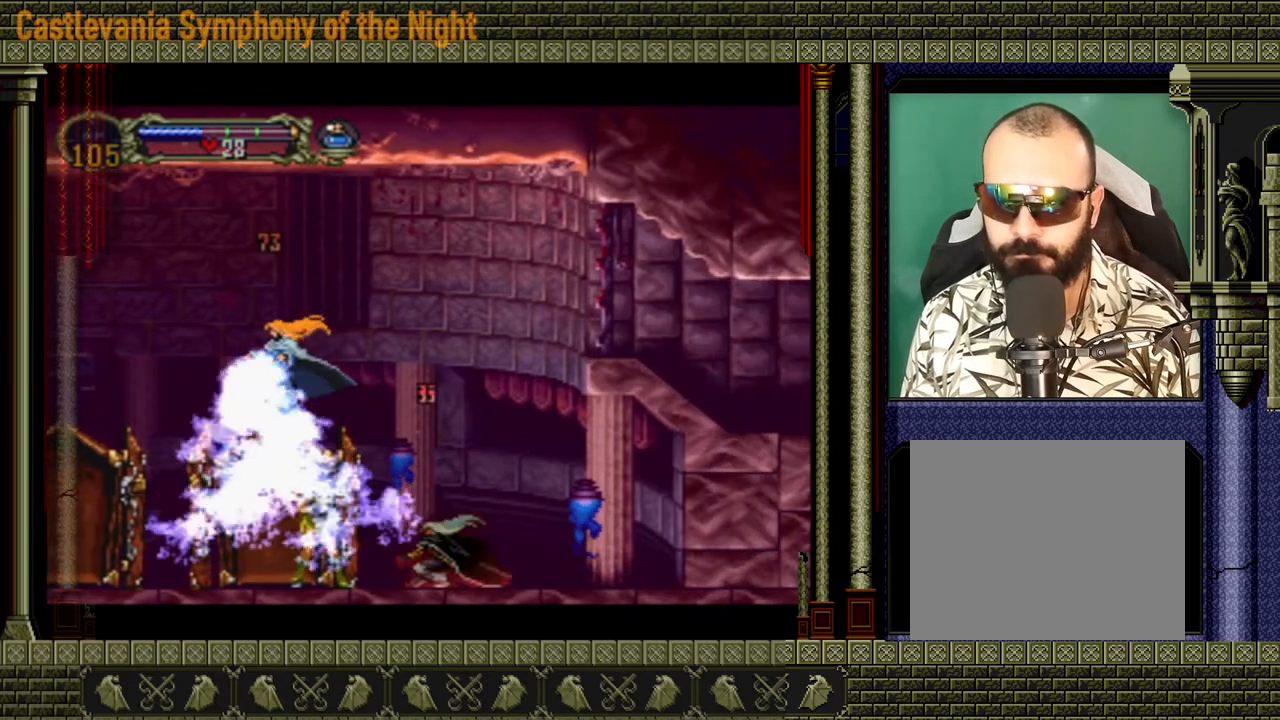
{"buttons": [], "left_stick": "up-right", "right_stick": "center", "events": [[80, "X", "down"], [120, "X", "up"], [240, "left_stick", "right"], [400, "left_stick", "up-right"]]}
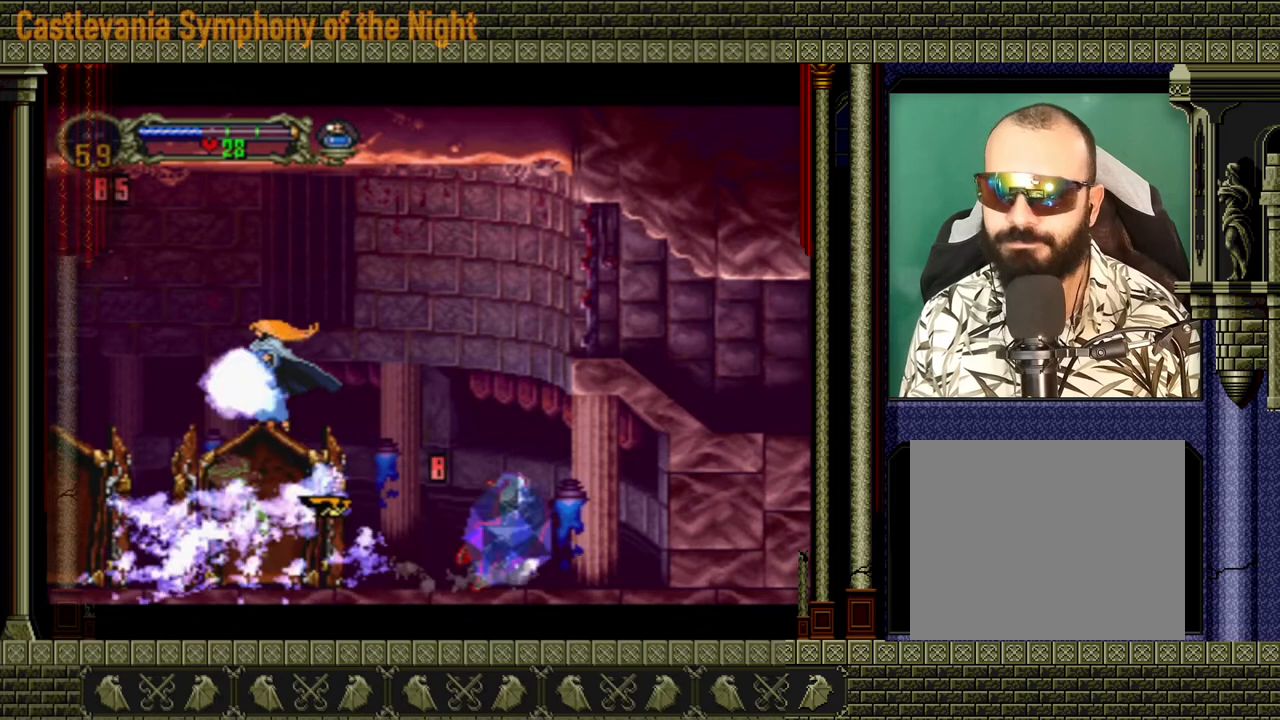
{"buttons": [], "left_stick": "up-left", "right_stick": "center", "events": [[80, "A", "down"], [160, "left_stick", "left"], [280, "A", "up"], [320, "A", "down"], [320, "X", "down"], [320, "left_stick", "up-right"], [400, "A", "up"], [400, "X", "up"], [440, "A", "down"], [440, "X", "down"], [440, "left_stick", "down-right"], [520, "A", "up"], [520, "X", "up"], [520, "left_stick", "up-left"]]}
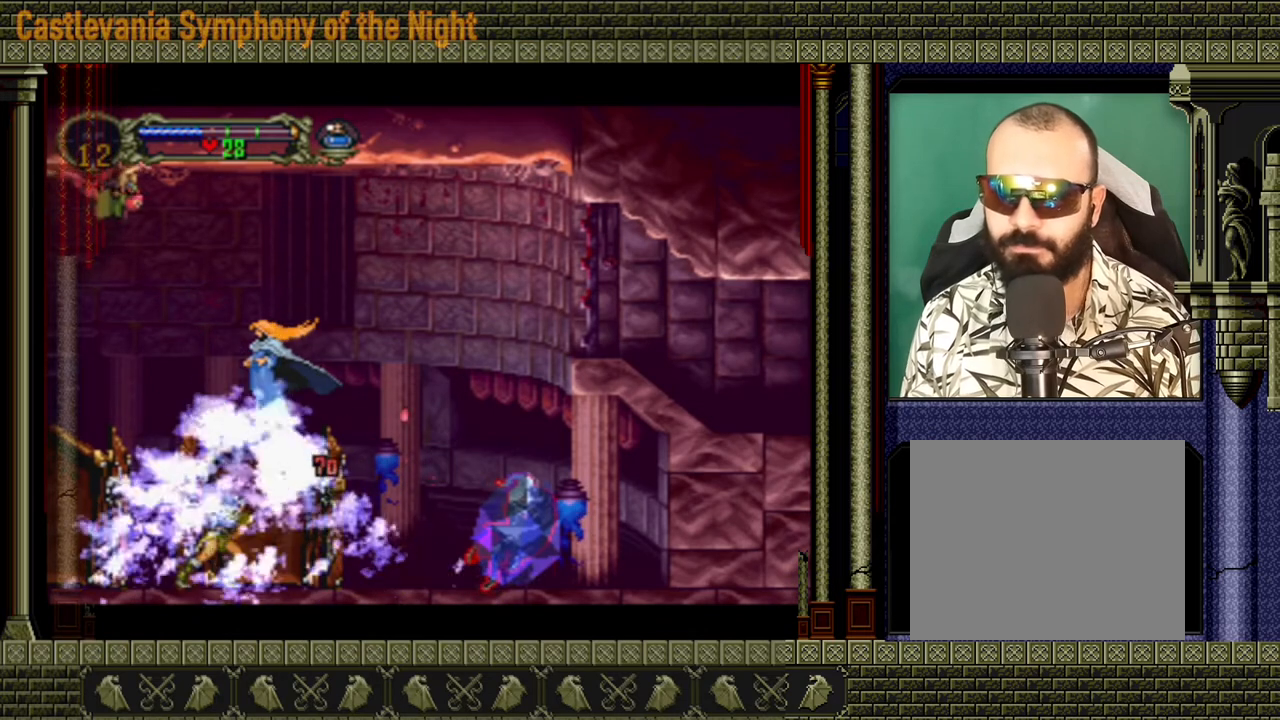
{"buttons": ["A"], "left_stick": "right", "right_stick": "center", "events": [[120, "A", "down"], [120, "X", "down"], [200, "A", "up"], [200, "X", "up"], [280, "left_stick", "center"], [400, "A", "down"], [440, "left_stick", "right"]]}
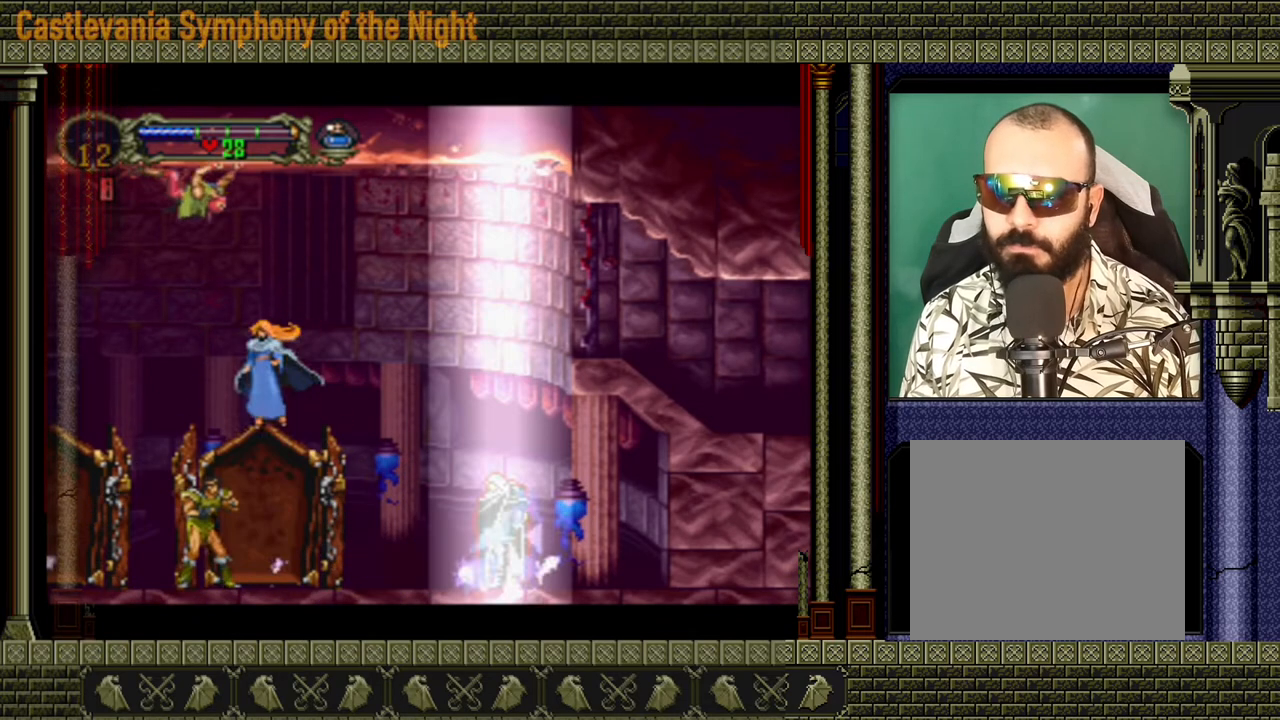
{"buttons": [], "left_stick": "center", "right_stick": "center", "events": [[120, "left_stick", "up"], [200, "A", "up"], [280, "left_stick", "center"], [400, "left_stick", "left"], [480, "left_stick", "center"]]}
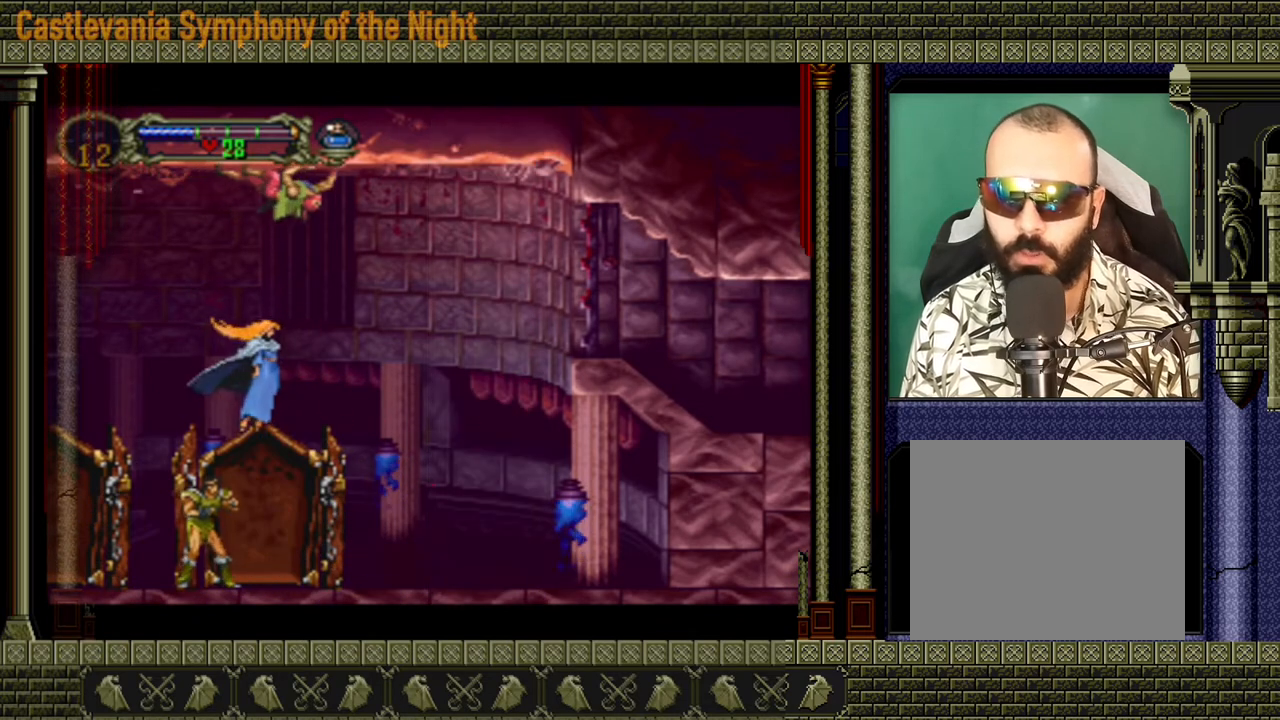
{"buttons": [], "left_stick": "left", "right_stick": "center", "events": [[40, "left_stick", "left"]]}
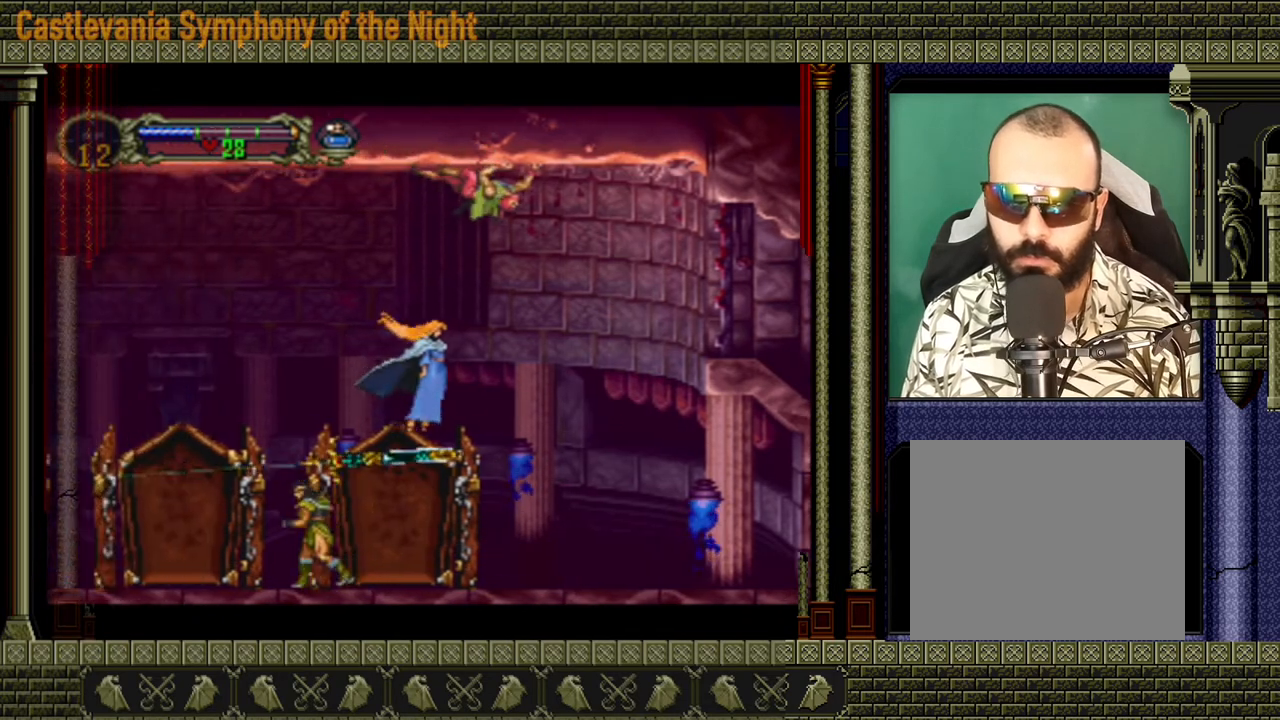
{"buttons": [], "left_stick": "left", "right_stick": "center", "events": []}
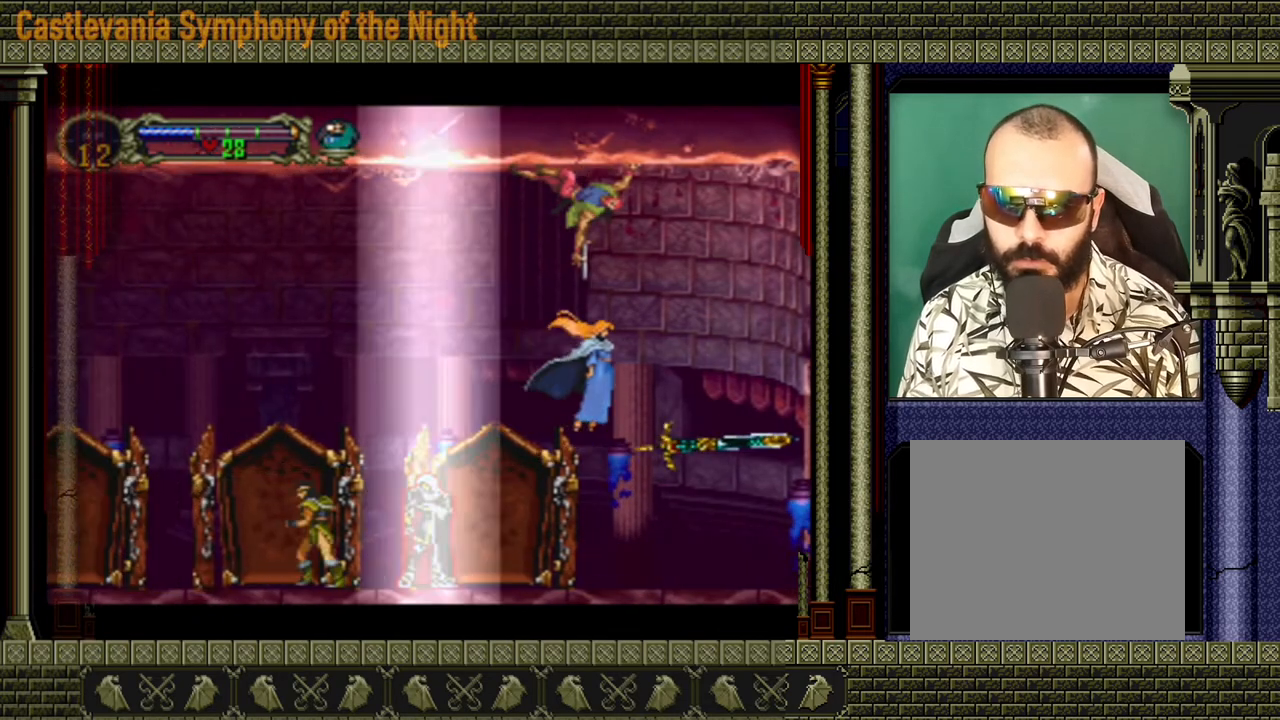
{"buttons": [], "left_stick": "up", "right_stick": "center", "events": [[40, "left_stick", "up-left"], [240, "left_stick", "up"]]}
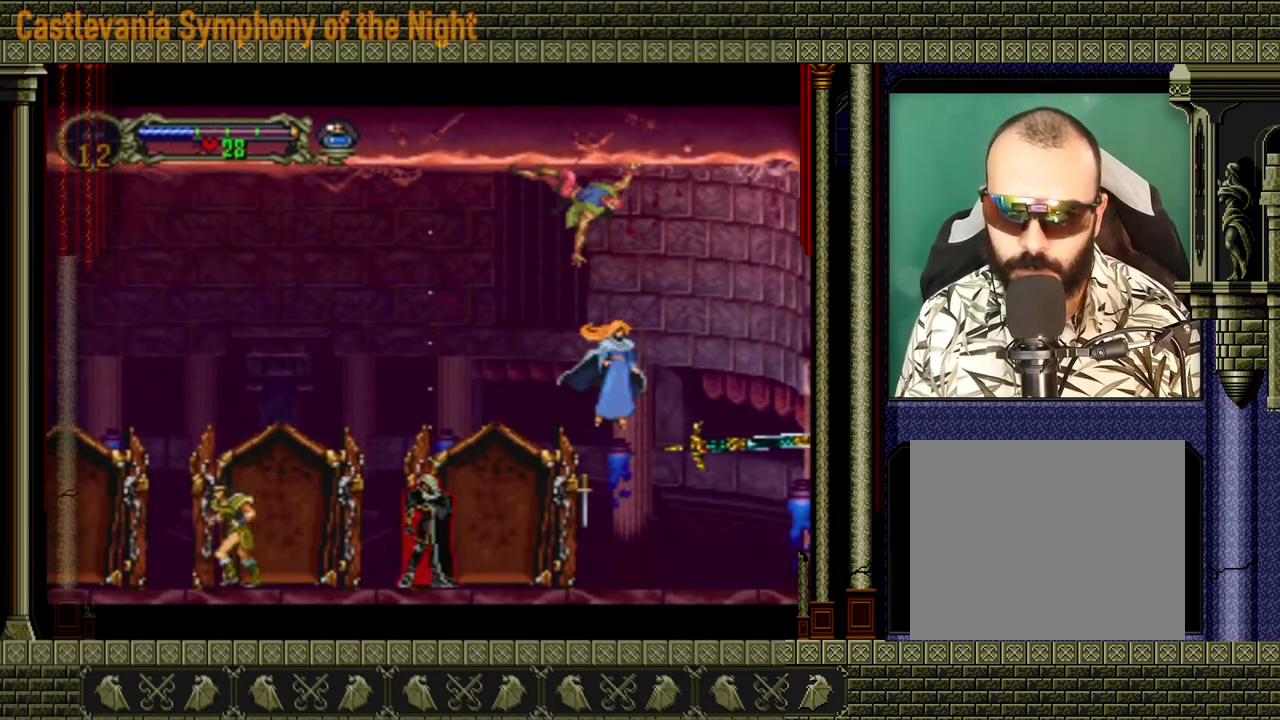
{"buttons": [], "left_stick": "up", "right_stick": "center", "events": []}
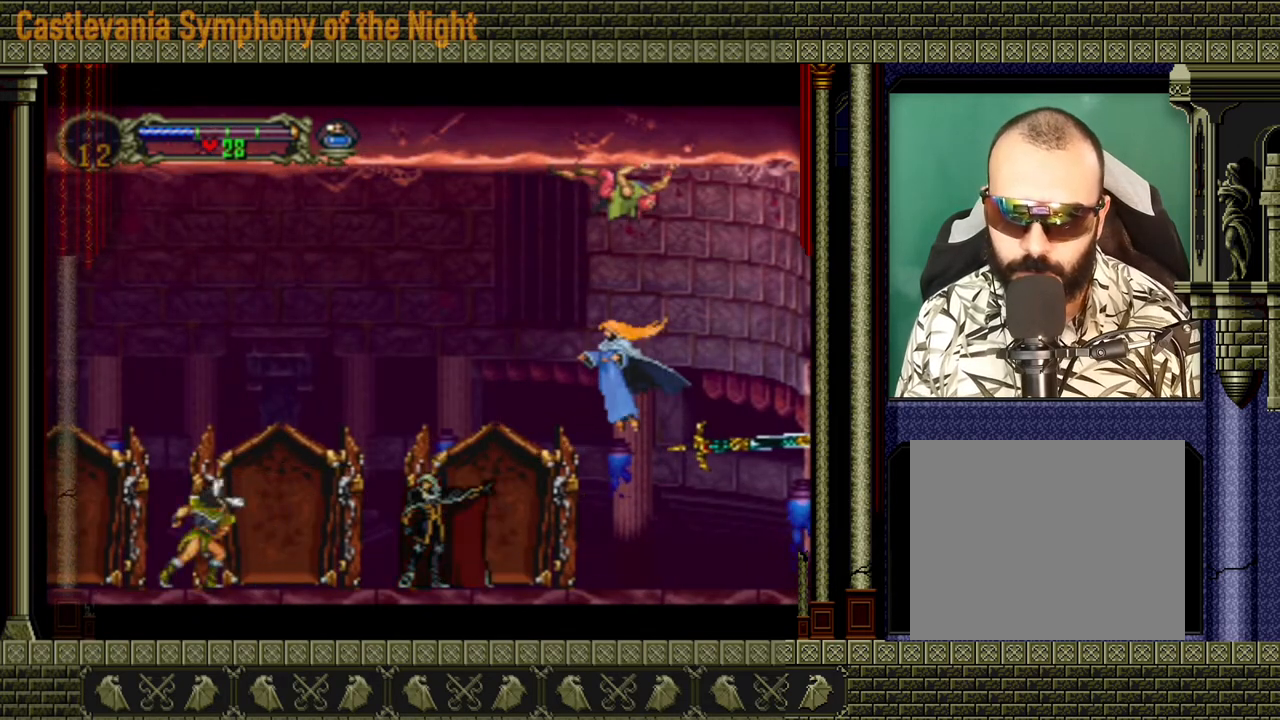
{"buttons": [], "left_stick": "up", "right_stick": "center", "events": []}
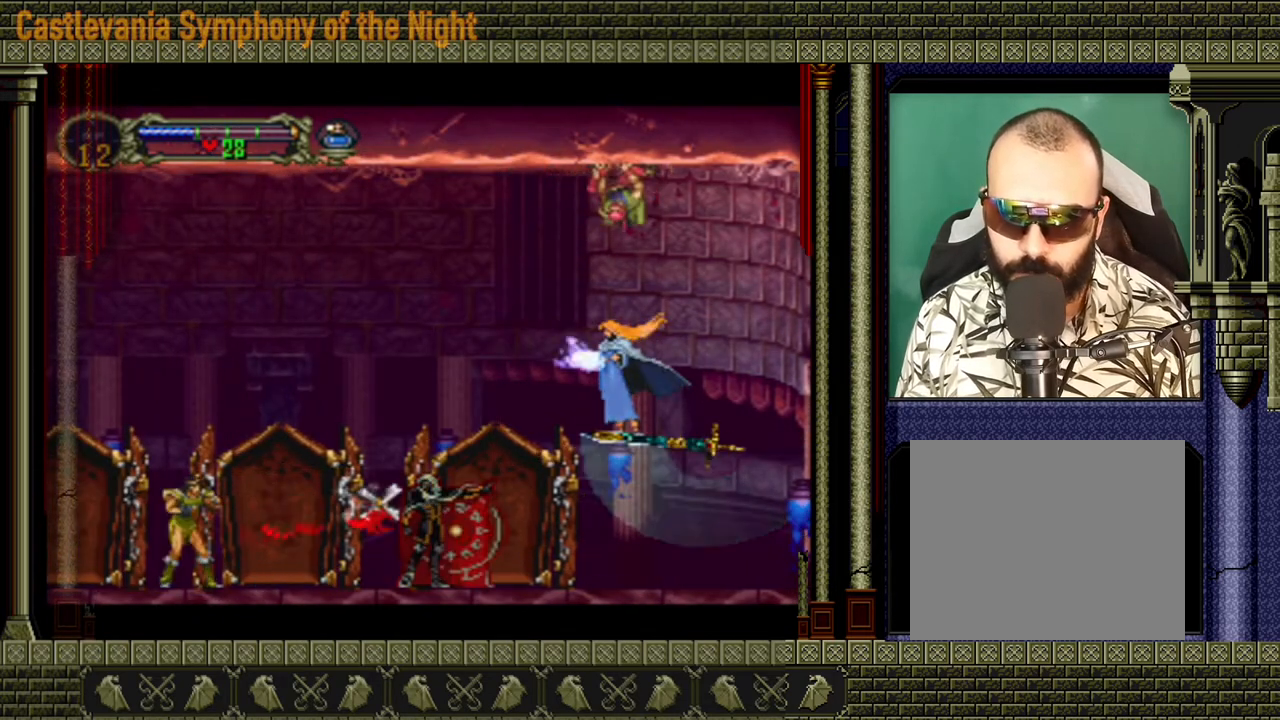
{"buttons": [], "left_stick": "up", "right_stick": "center", "events": []}
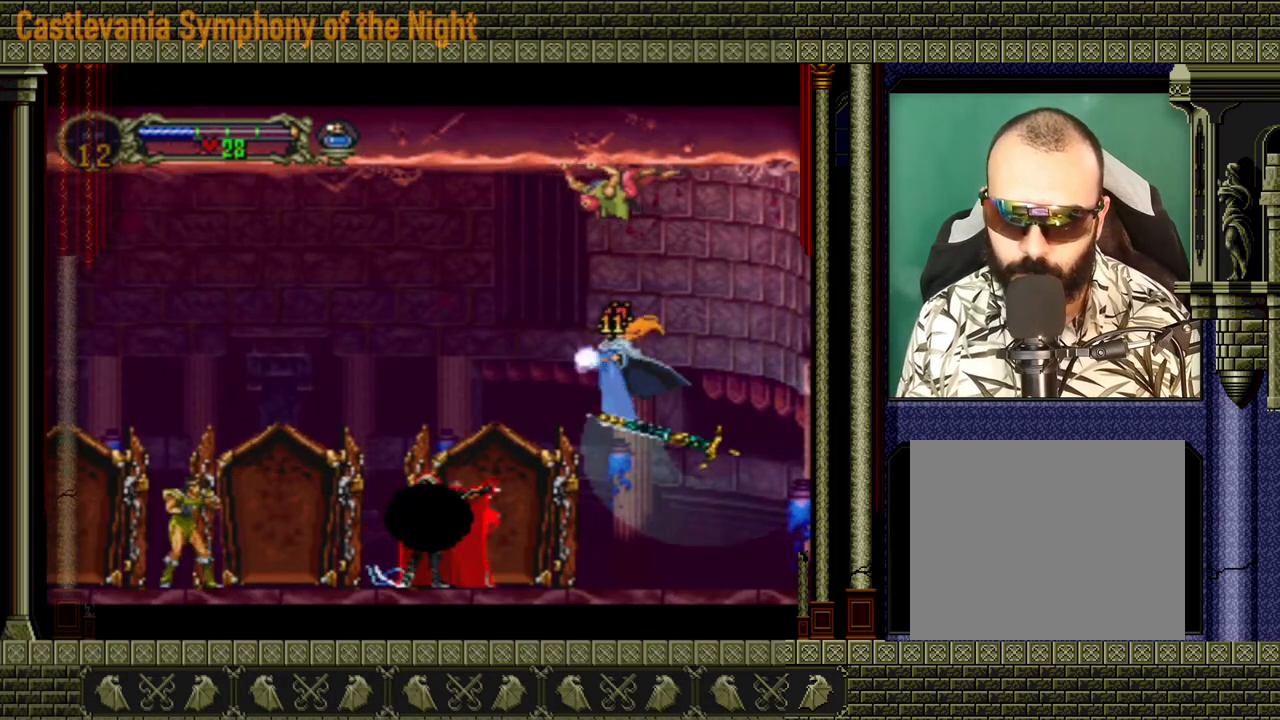
{"buttons": [], "left_stick": "up", "right_stick": "center", "events": []}
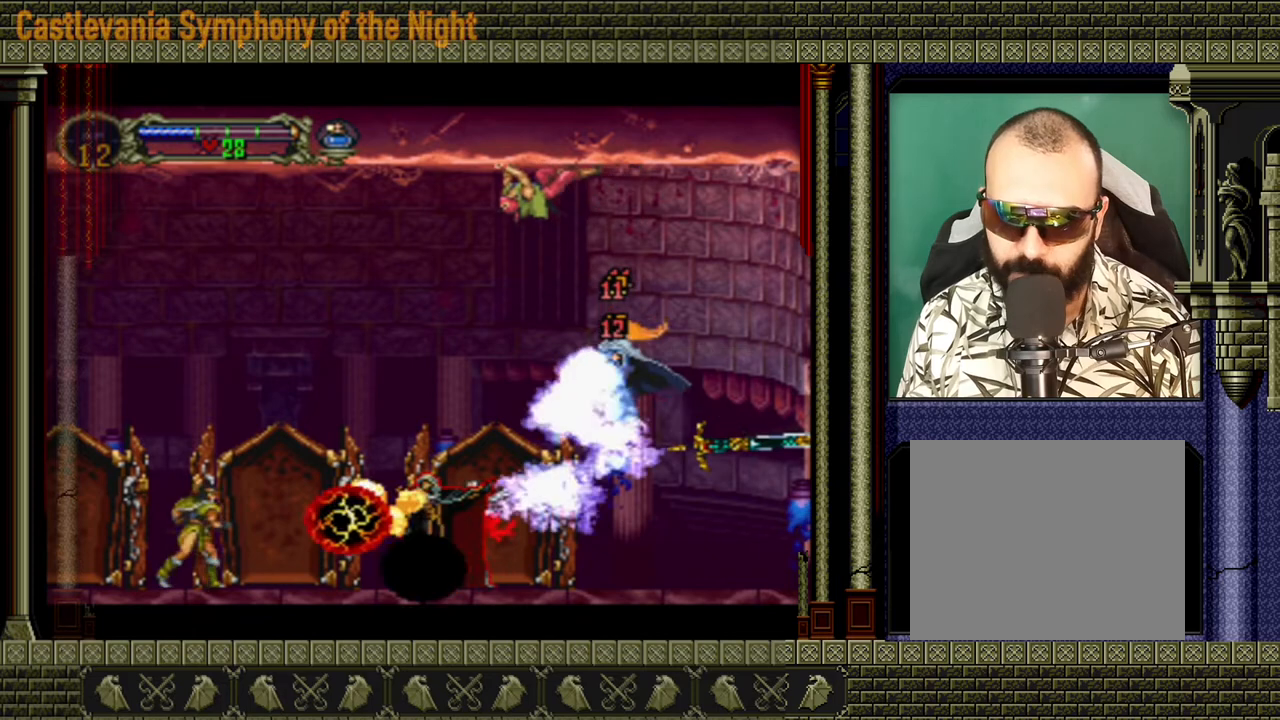
{"buttons": [], "left_stick": "up", "right_stick": "center", "events": []}
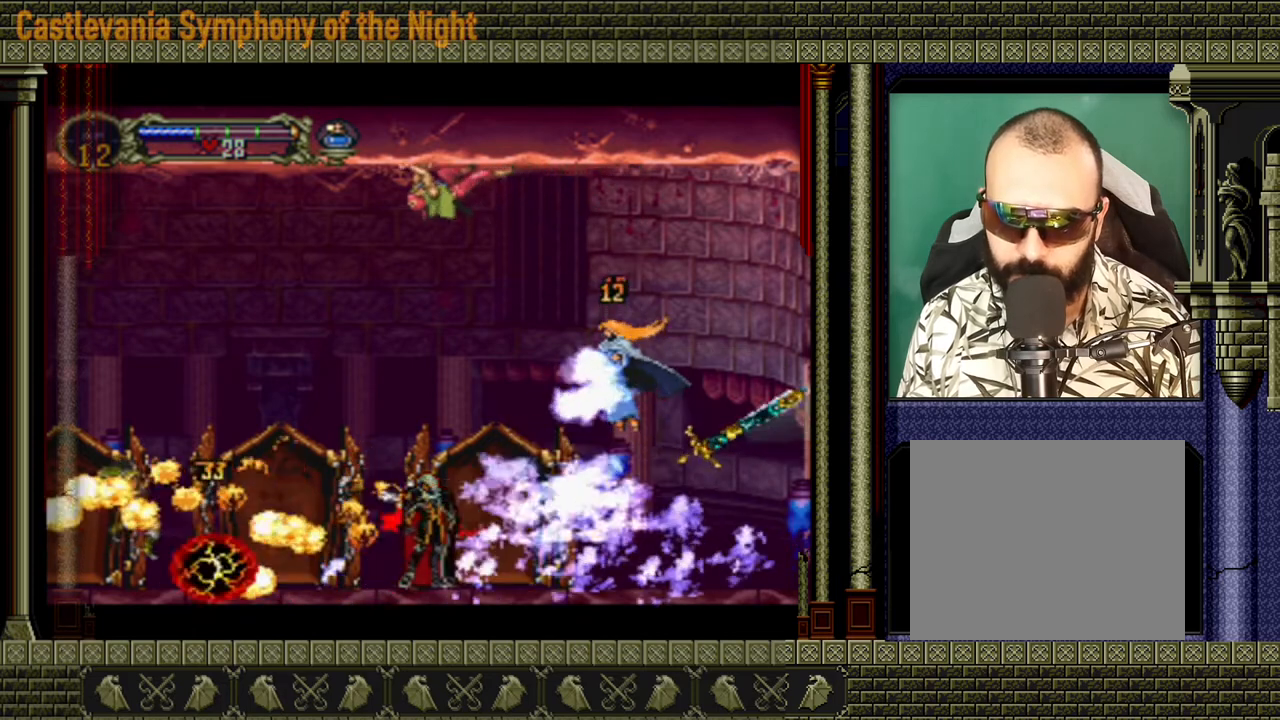
{"buttons": ["A"], "left_stick": "down-left", "right_stick": "center", "events": [[400, "A", "down"], [440, "left_stick", "down-left"]]}